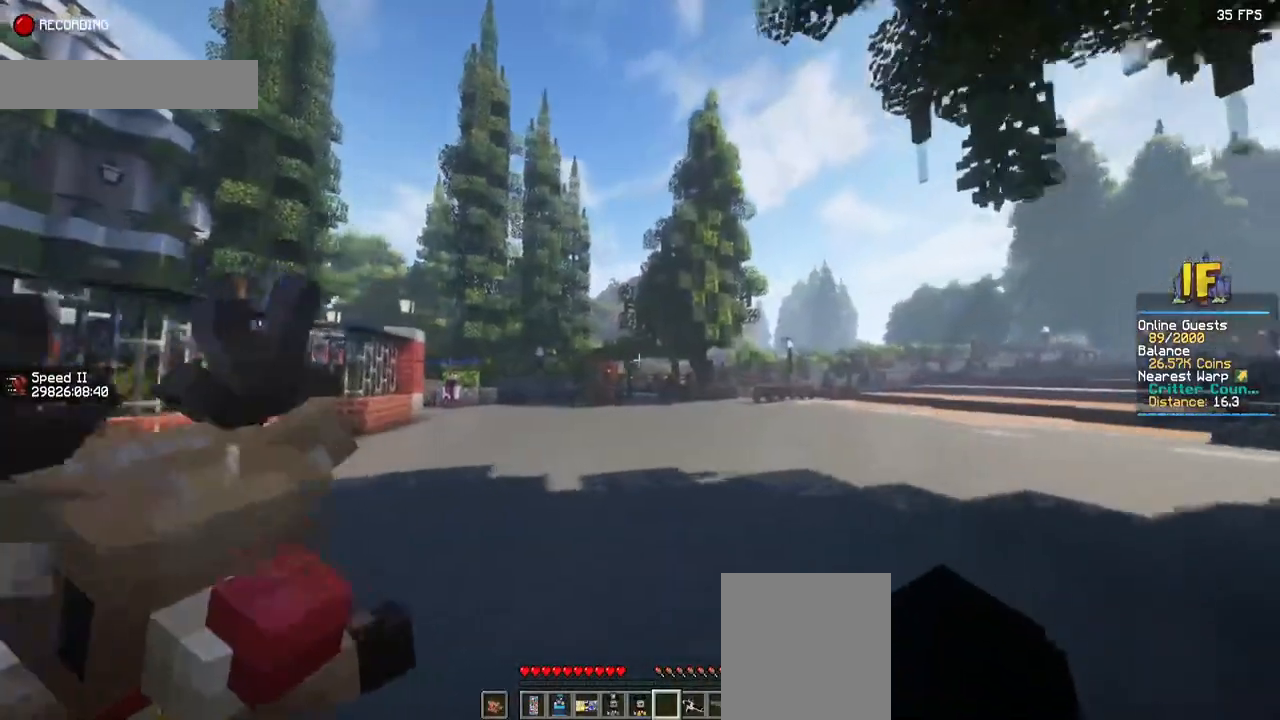
Gameplay with keyboard and mouse; each line is a JSON object with the keys and mouse buttons held at the frame after it. "events" lists presses ("down") and releases ("up") of "a", "d", "s", "space", "w", "mouse_left" and "mouse_right" between this image and that frame as [ms after this image, input, new state], when the widget could be followed in between. "mouse_left", "mouse_right" = the "left", "right" buttons of the "mouse" list. No other keys are recorded. Fast repeated clicks can show as one long hold. Mouse movement is not recorded.
{"keys": ["w"], "mouse": [], "events": []}
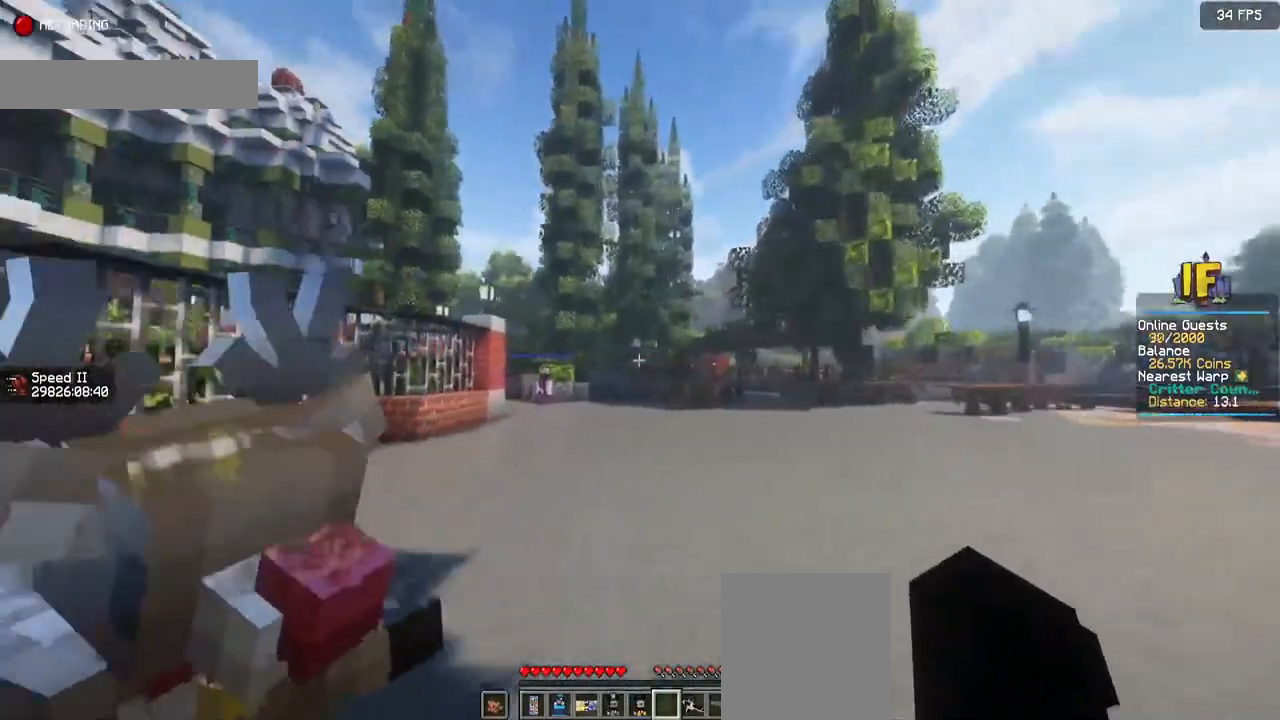
{"keys": ["w"], "mouse": [], "events": []}
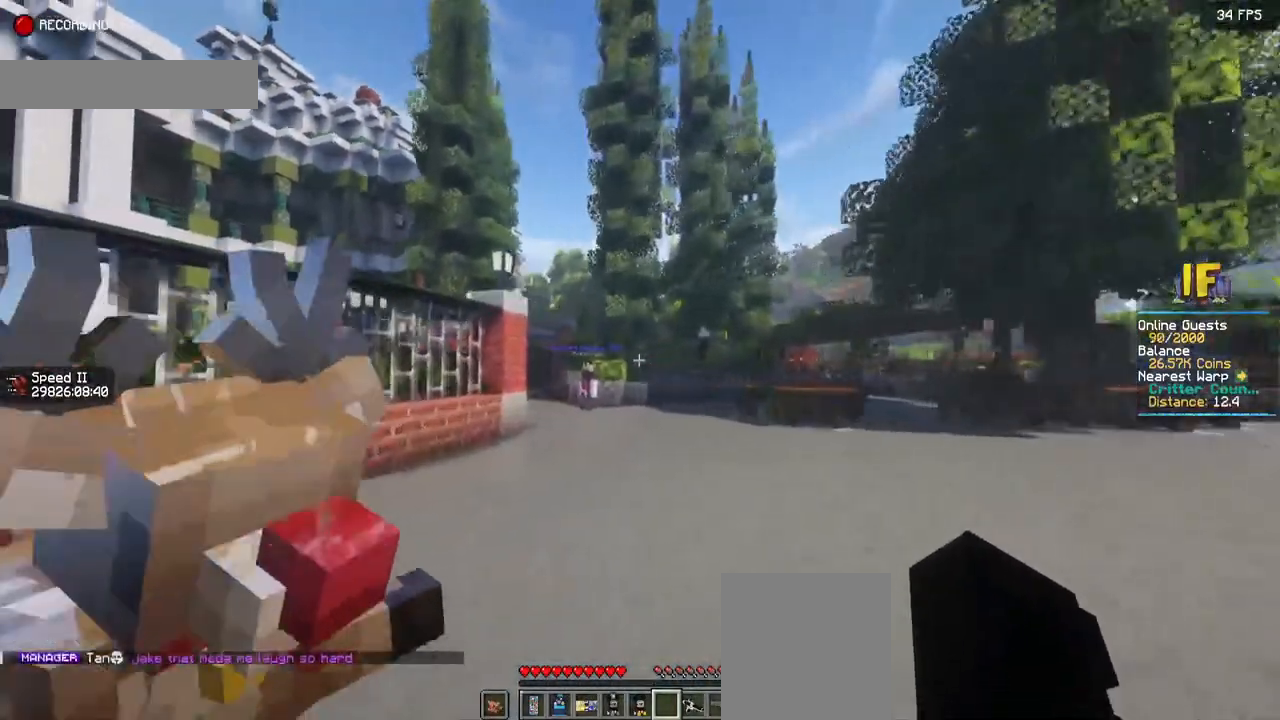
{"keys": ["w"], "mouse": [], "events": []}
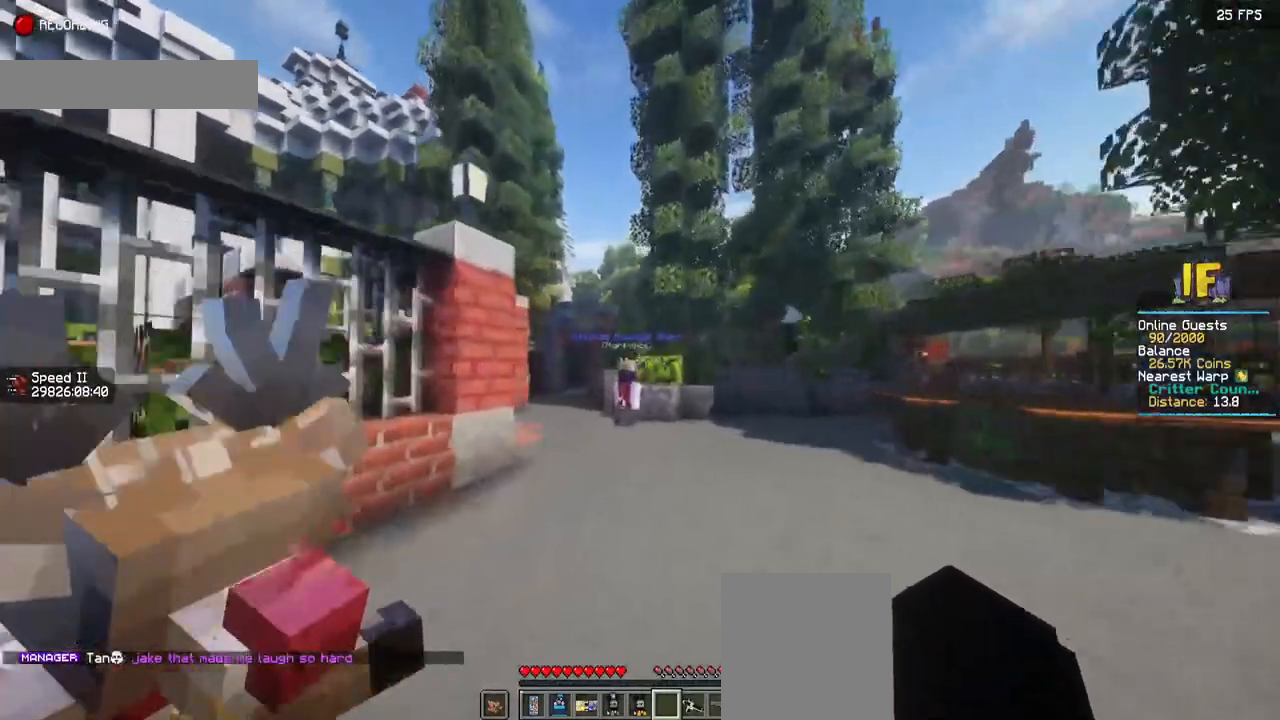
{"keys": ["w"], "mouse": [], "events": []}
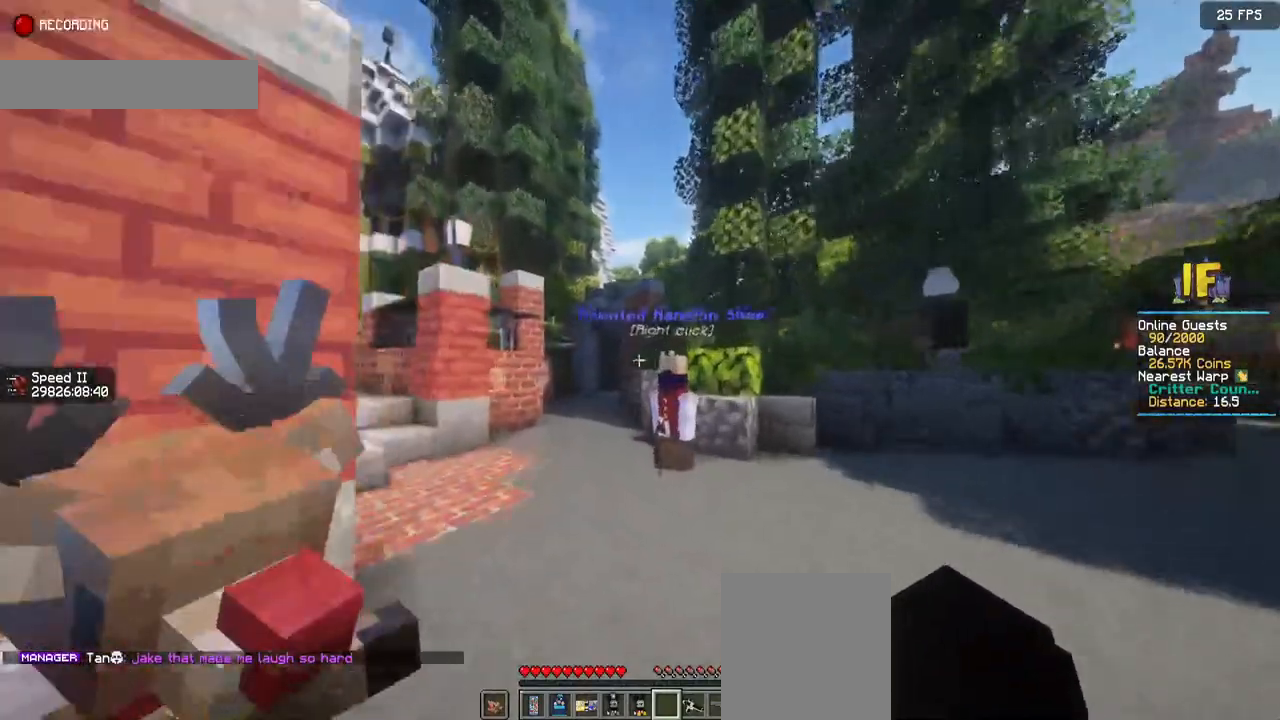
{"keys": ["w"], "mouse": [], "events": []}
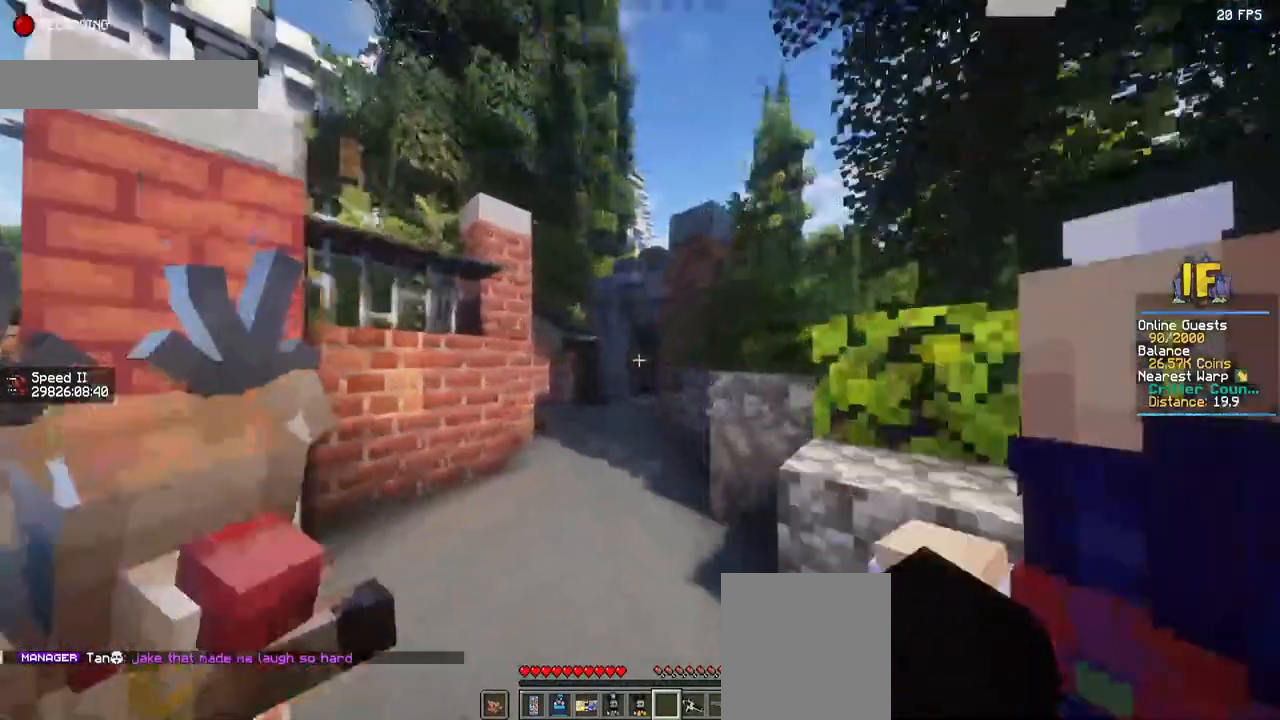
{"keys": ["w"], "mouse": [], "events": []}
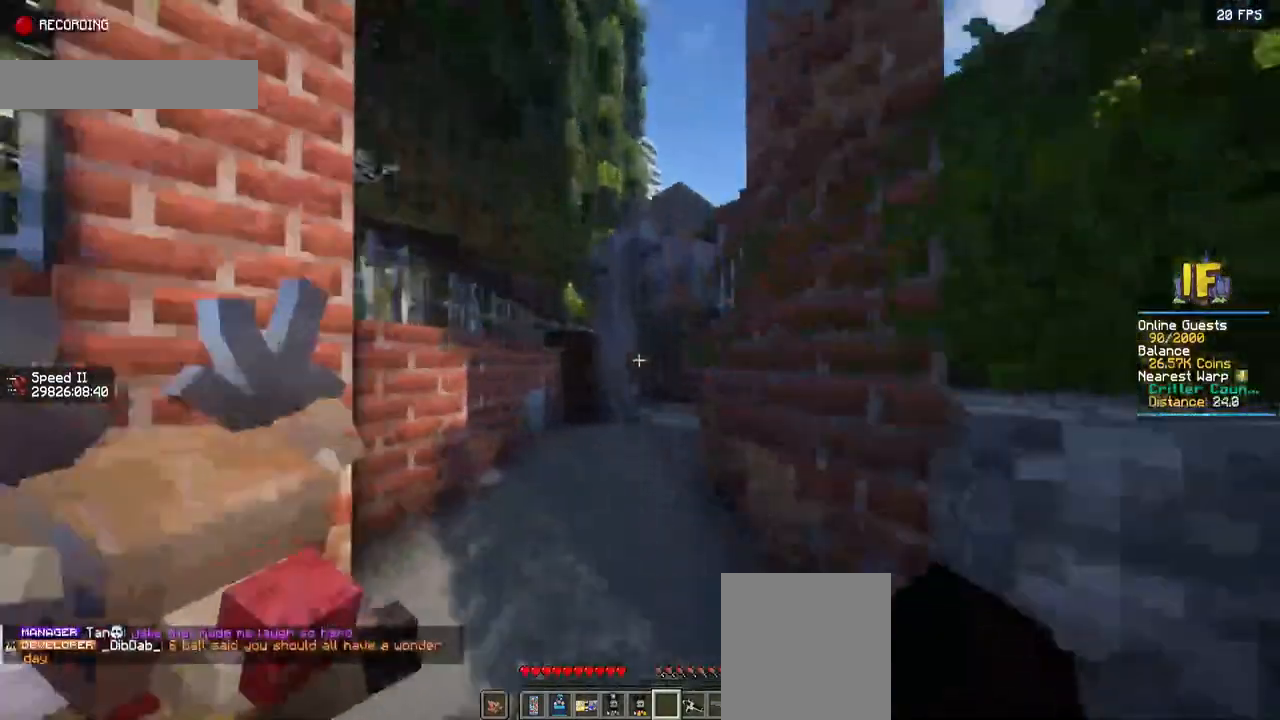
{"keys": ["w"], "mouse": [], "events": []}
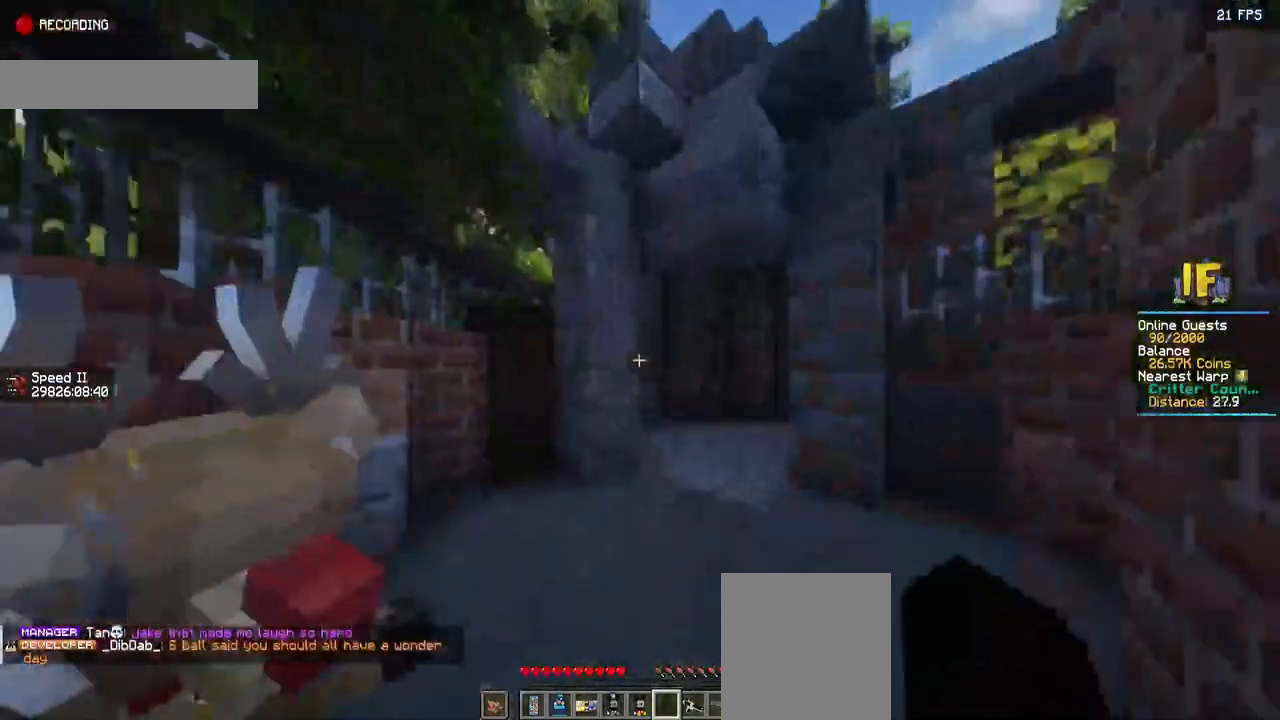
{"keys": ["w"], "mouse": [], "events": []}
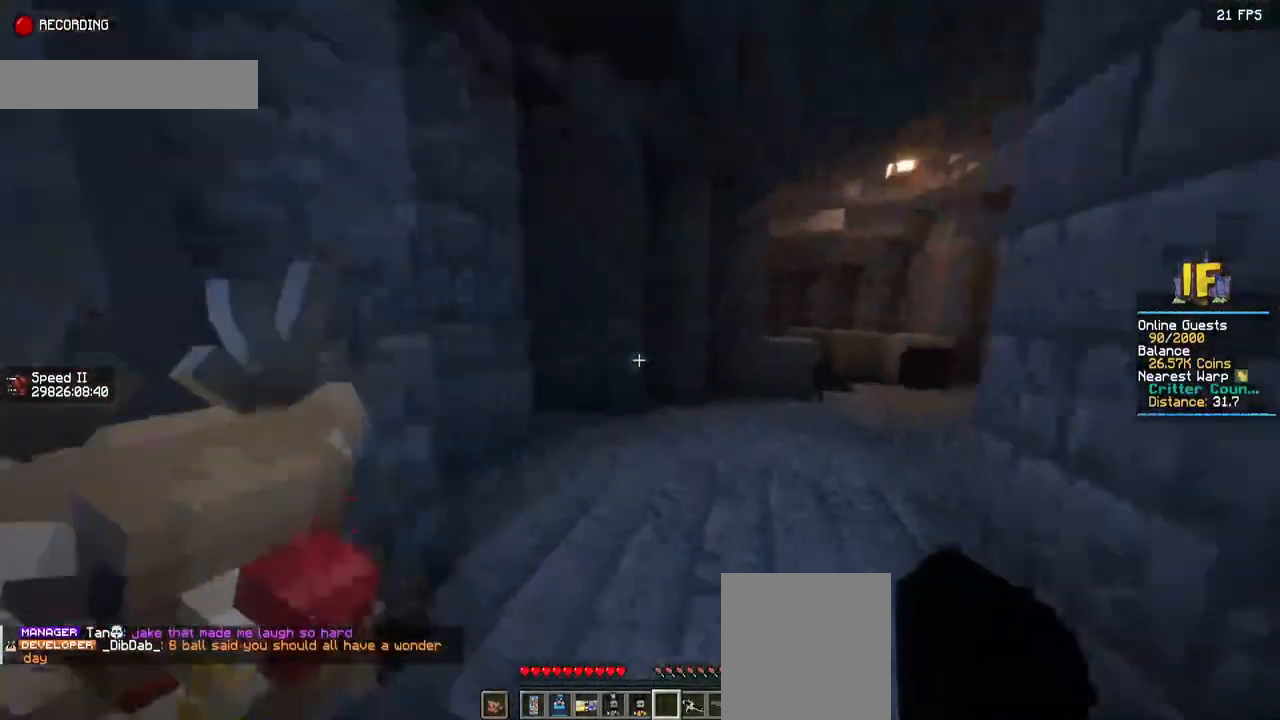
{"keys": ["w"], "mouse": [], "events": []}
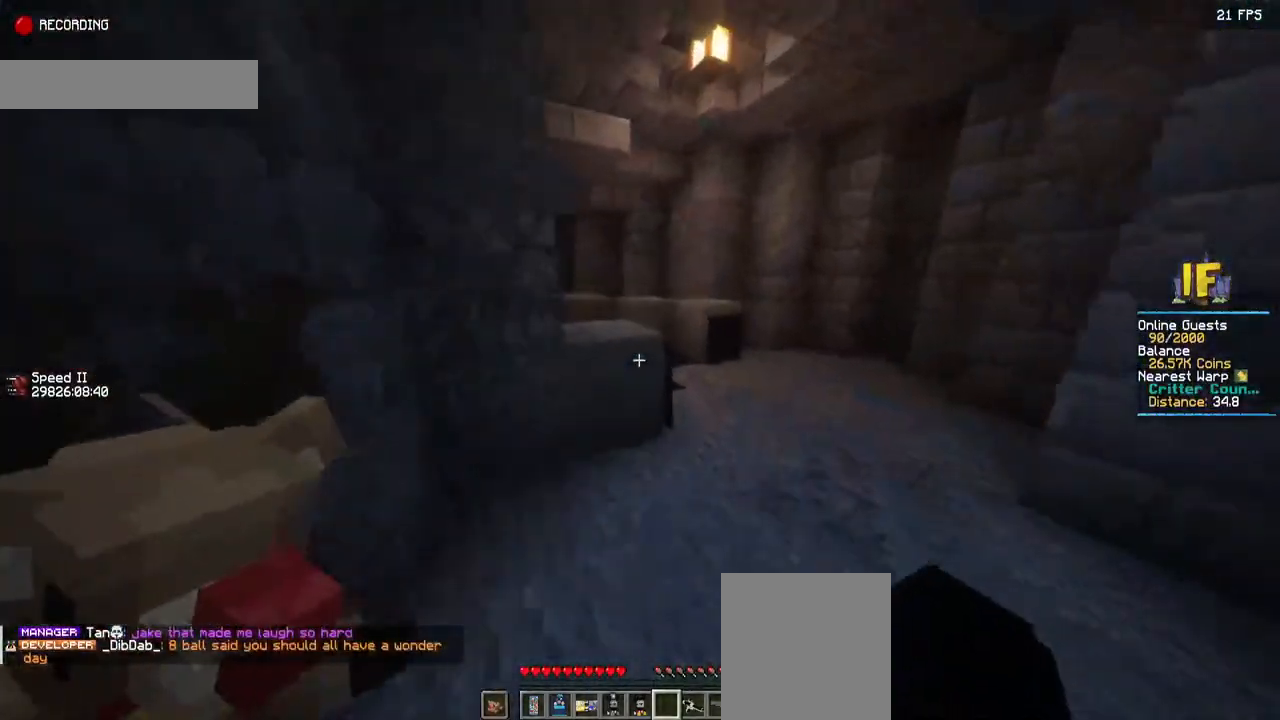
{"keys": ["w"], "mouse": [], "events": []}
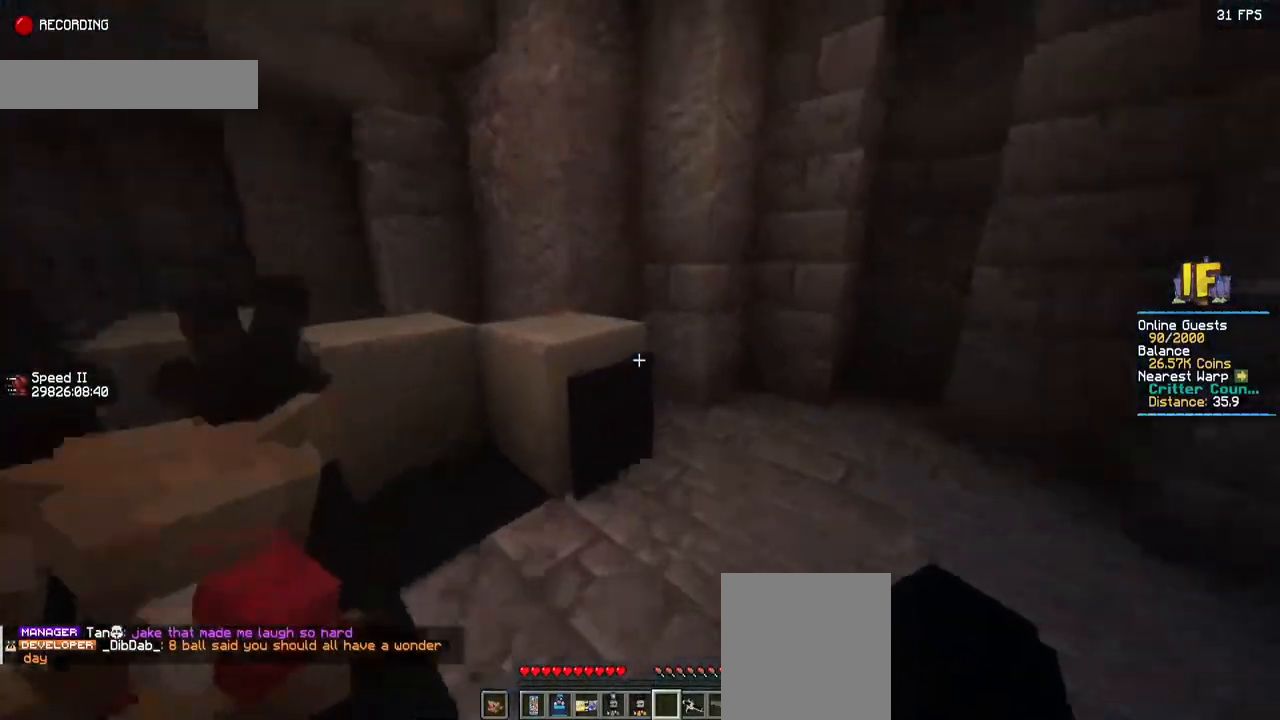
{"keys": ["w"], "mouse": [], "events": []}
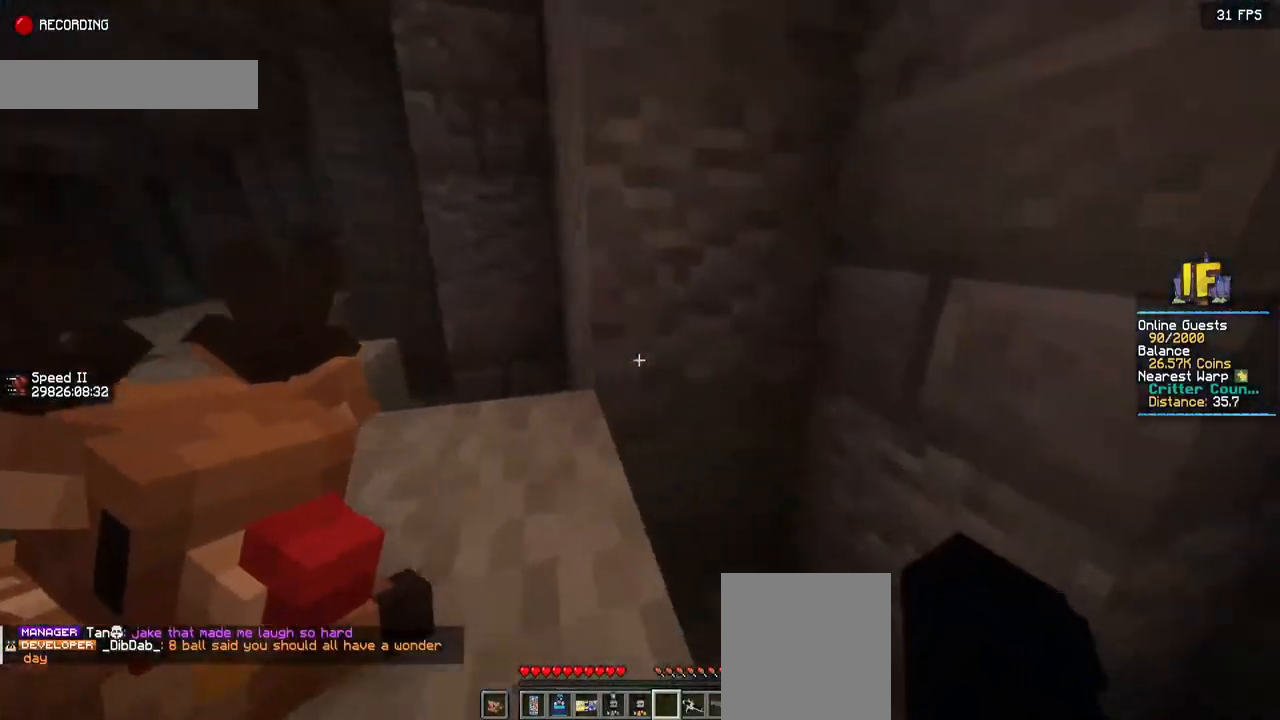
{"keys": [], "mouse": [], "events": [[334, "w", "up"]]}
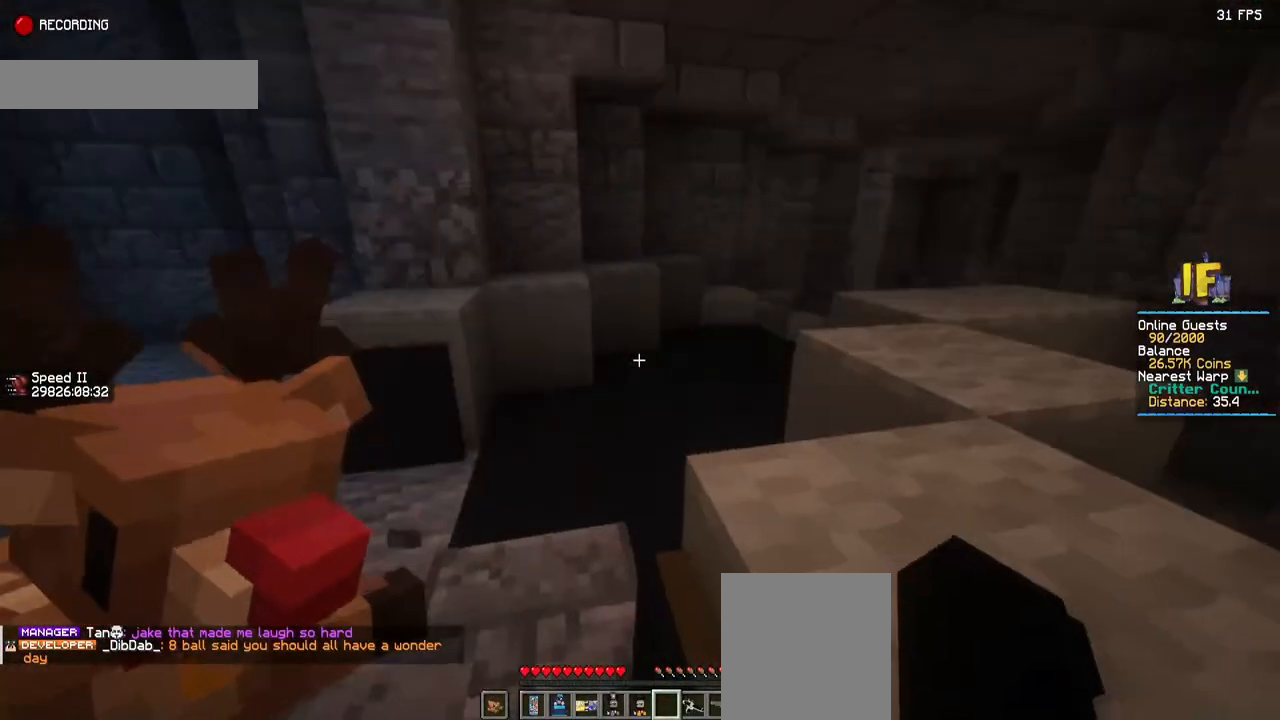
{"keys": ["a", "w"], "mouse": [], "events": [[134, "w", "down"], [250, "a", "down"]]}
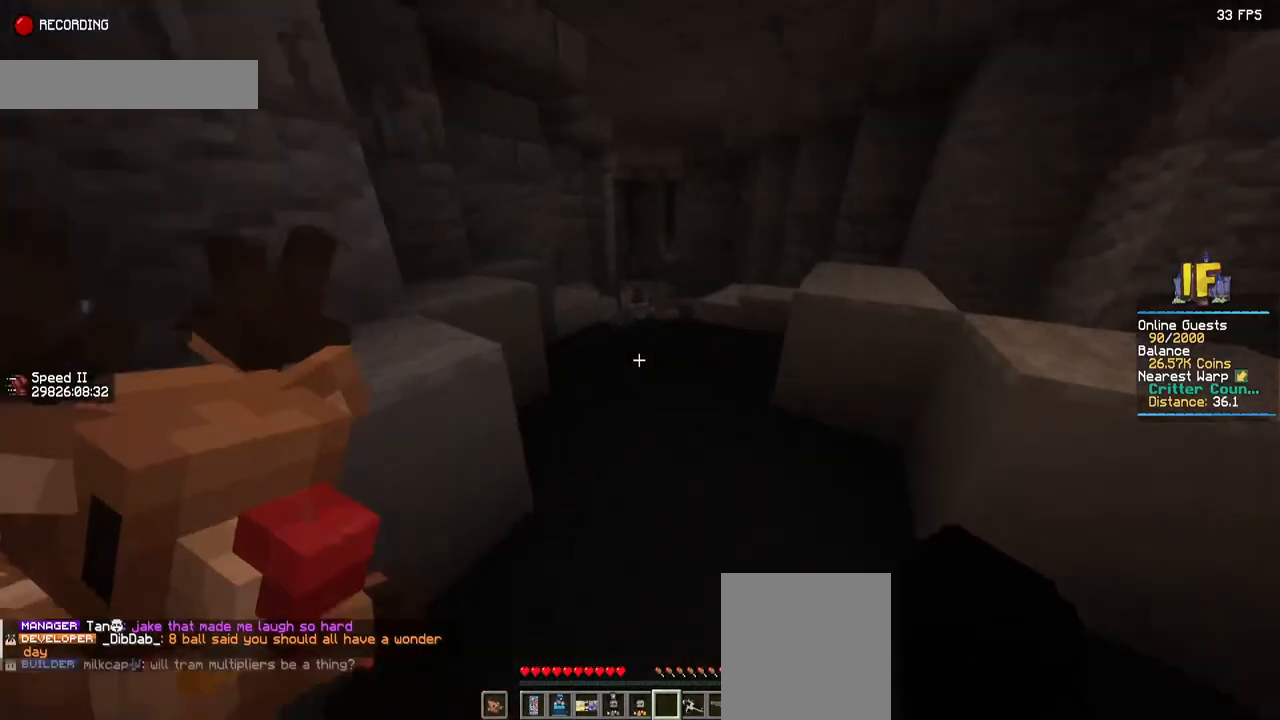
{"keys": ["w"], "mouse": [], "events": [[67, "a", "up"]]}
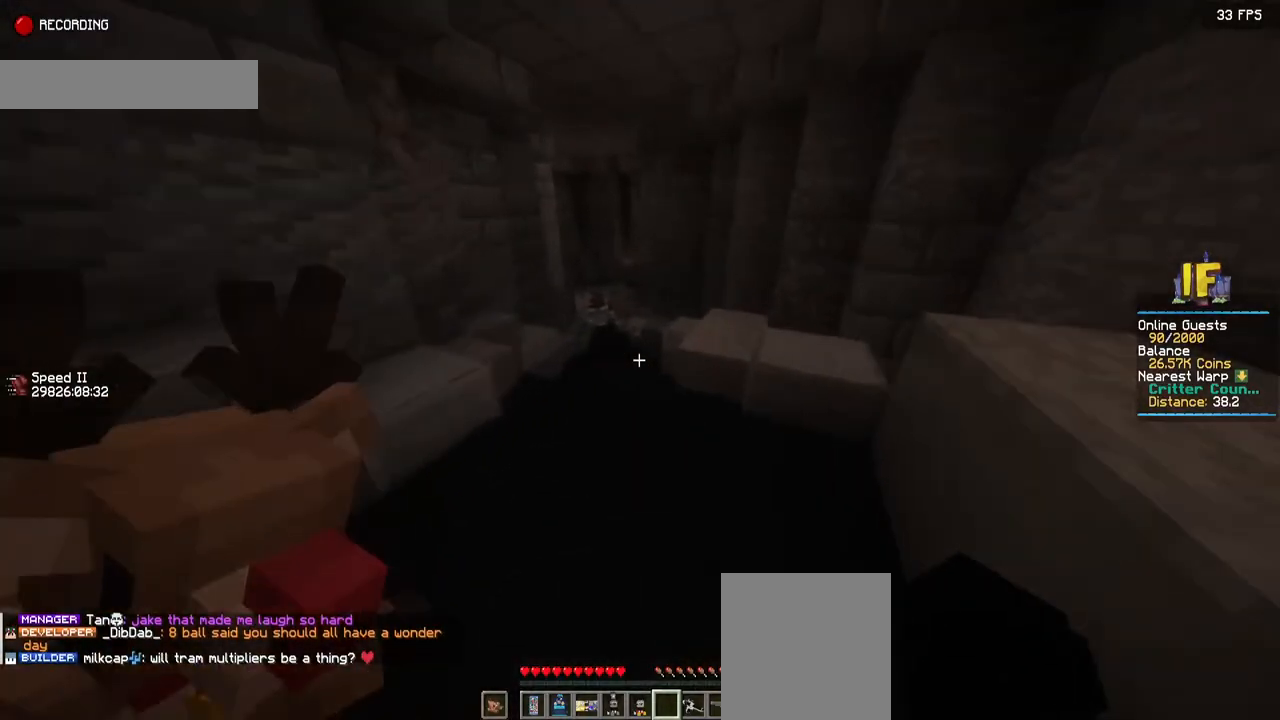
{"keys": ["w"], "mouse": [], "events": []}
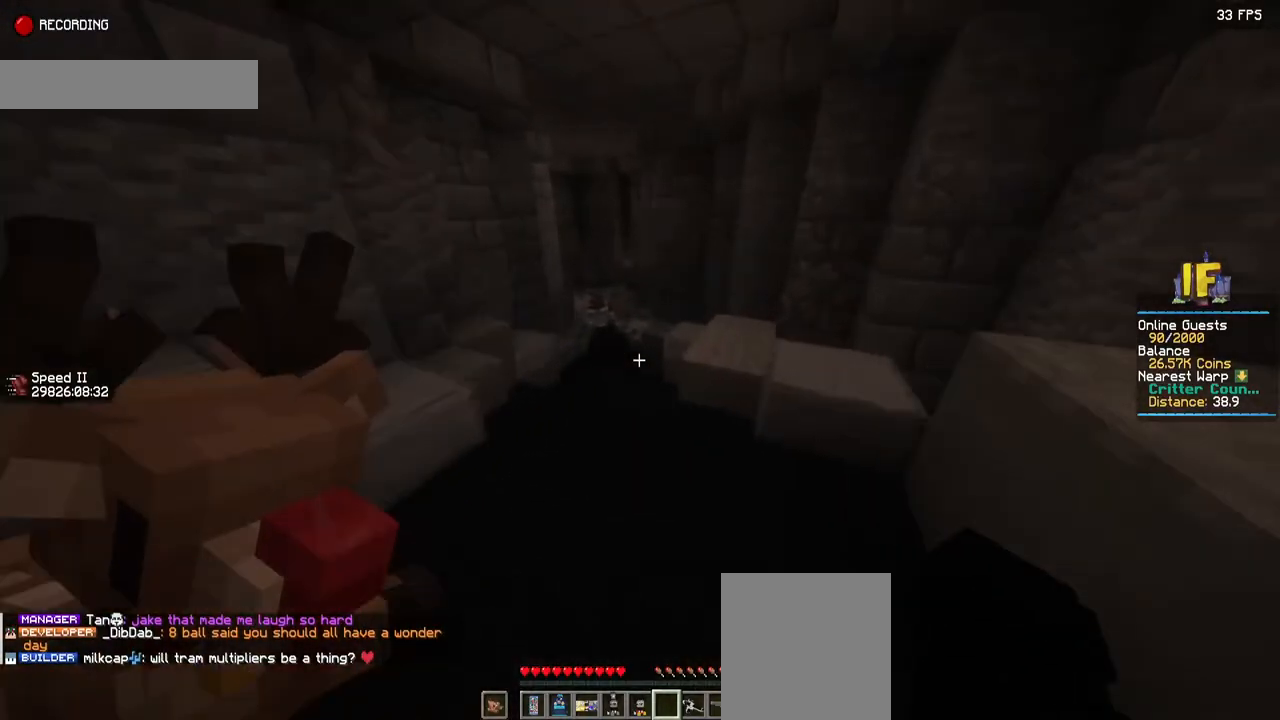
{"keys": ["w"], "mouse": [], "events": []}
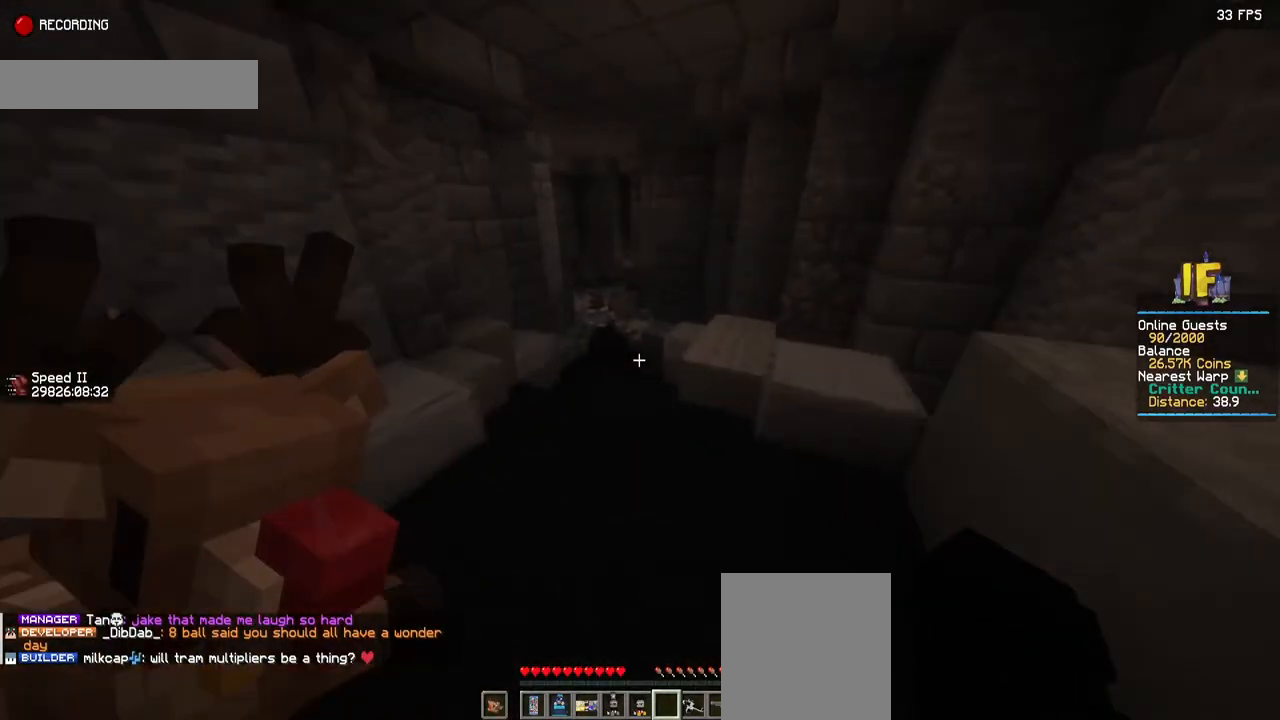
{"keys": ["w"], "mouse": [], "events": []}
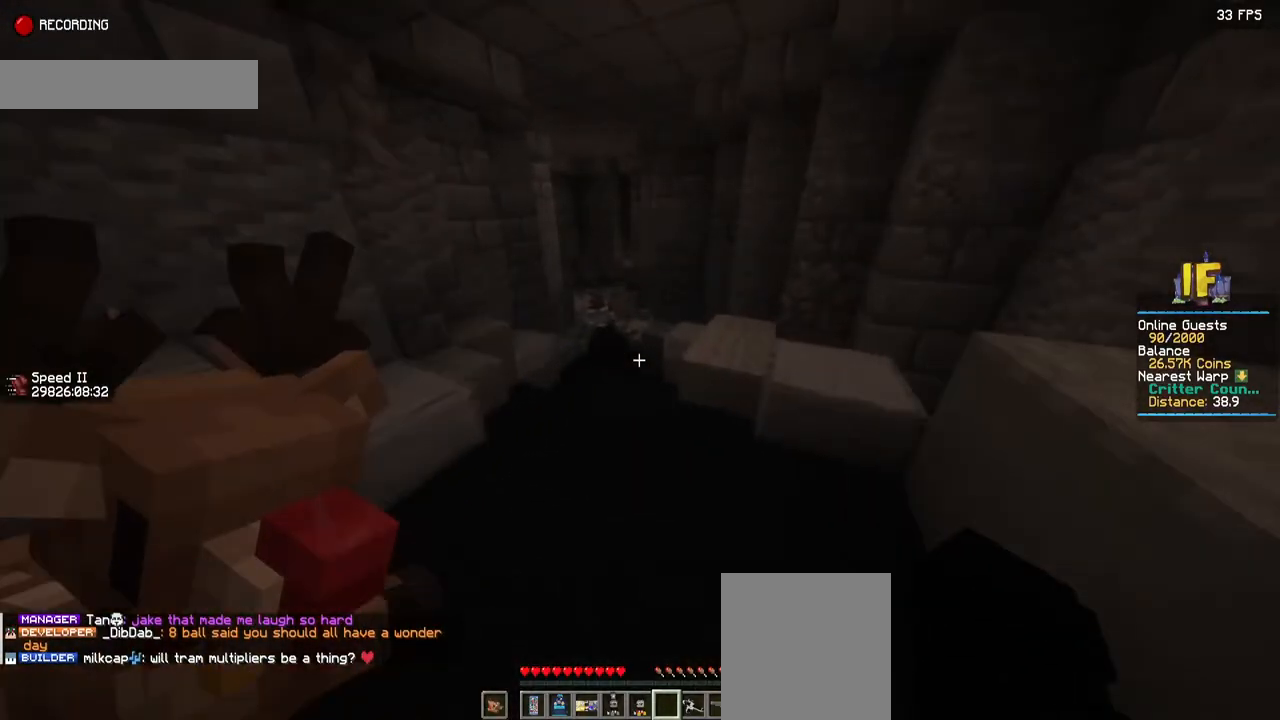
{"keys": ["w"], "mouse": [], "events": []}
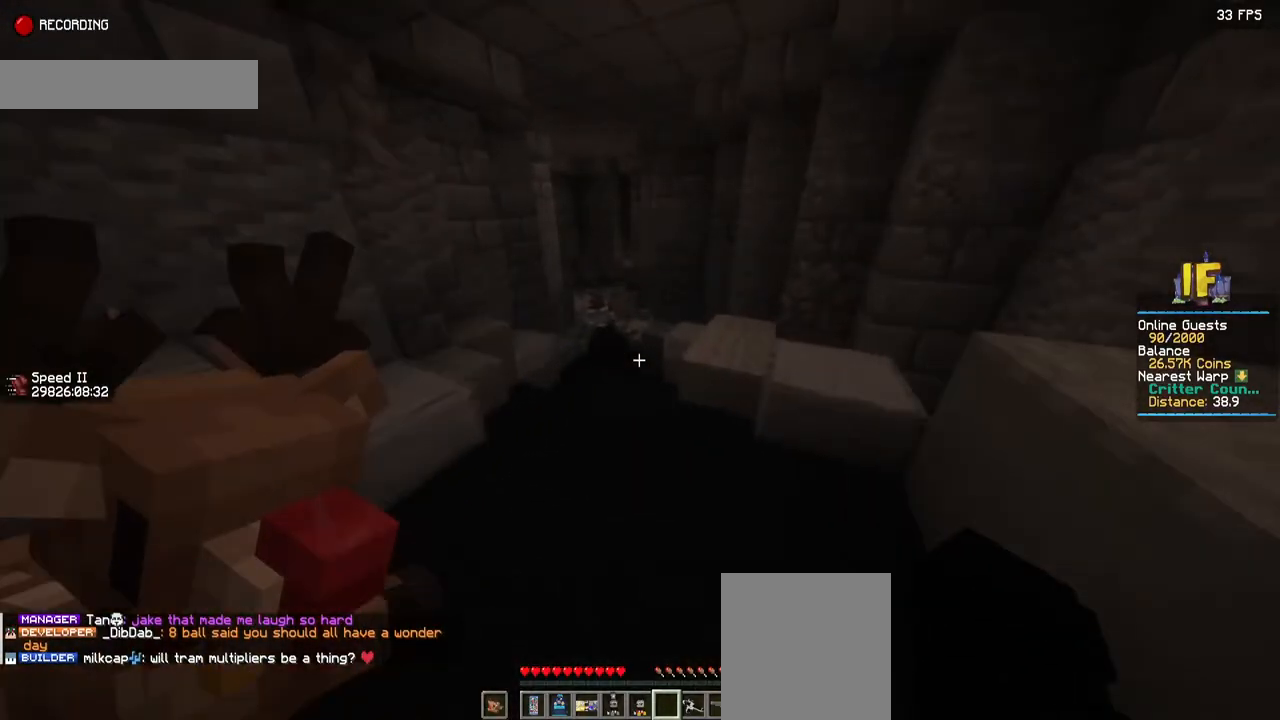
{"keys": ["w"], "mouse": [], "events": []}
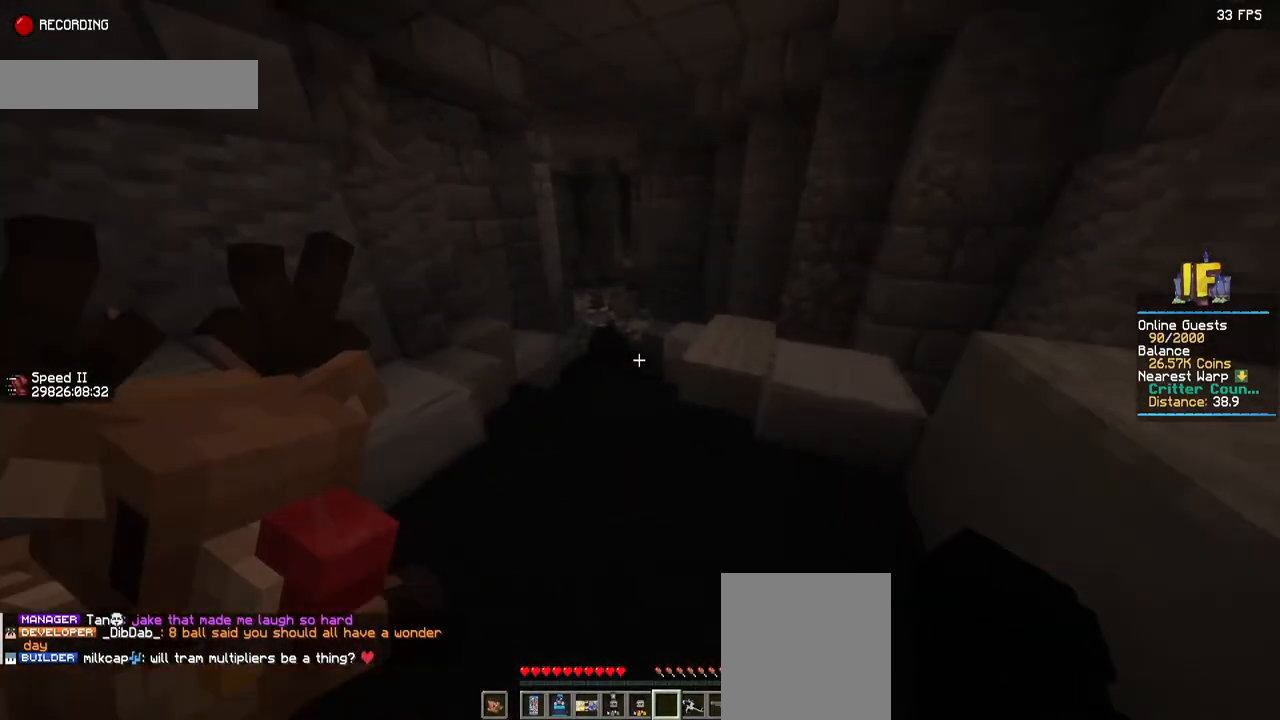
{"keys": ["w"], "mouse": [], "events": []}
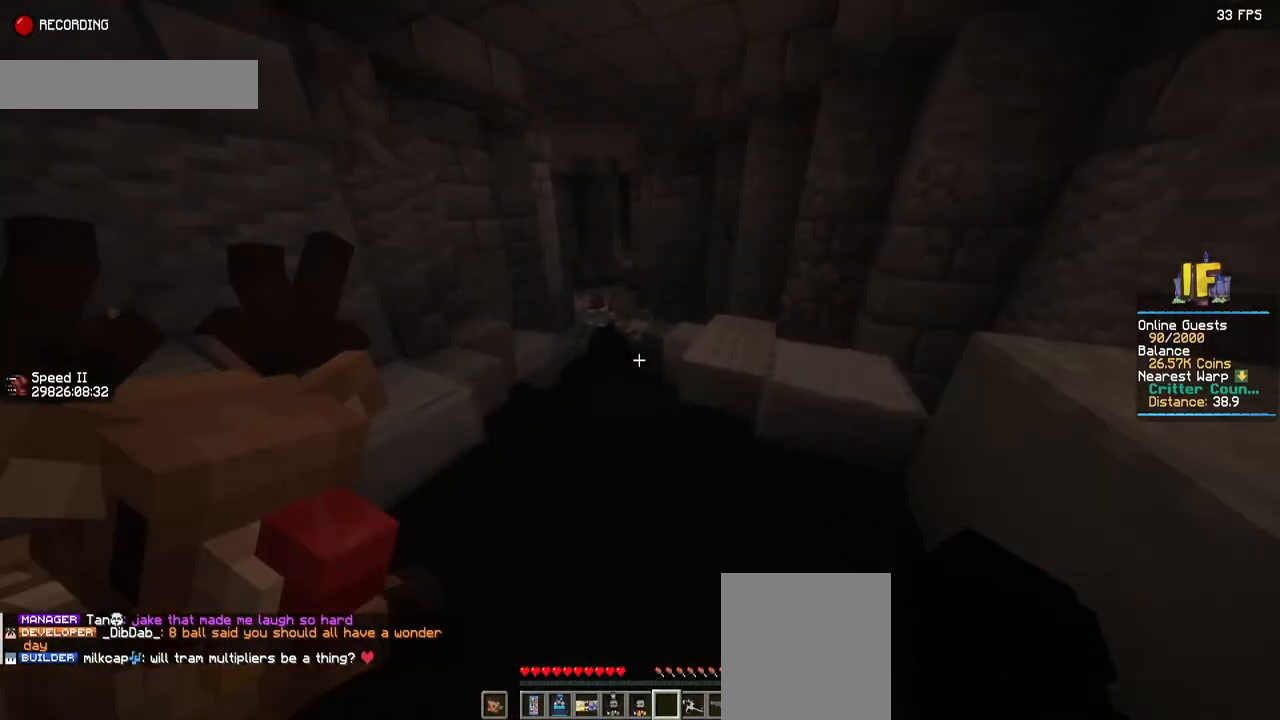
{"keys": ["w"], "mouse": [], "events": []}
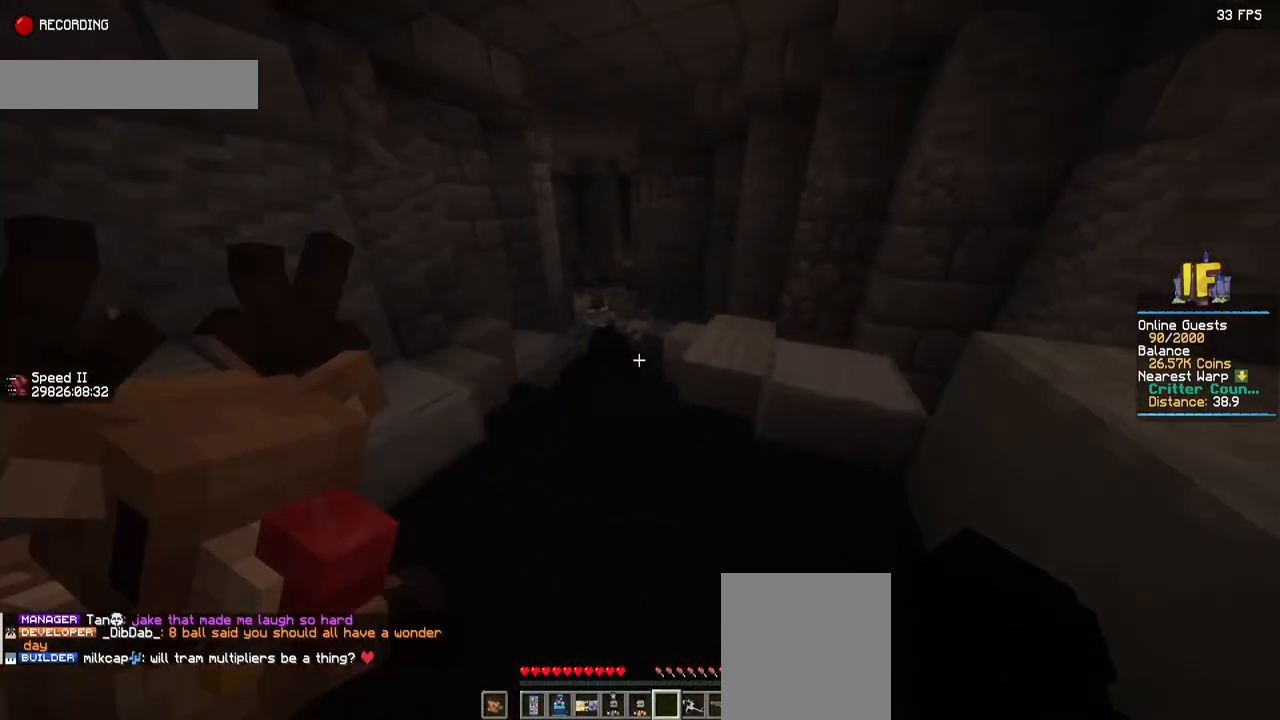
{"keys": ["w"], "mouse": [], "events": []}
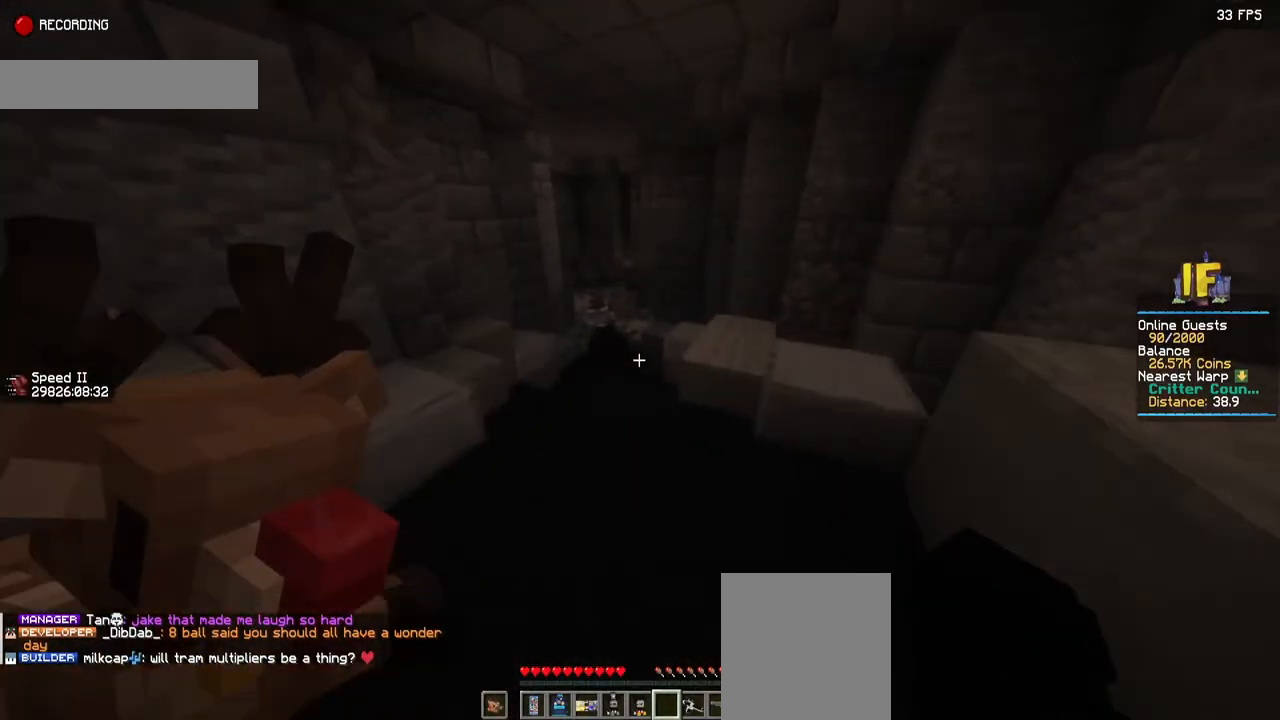
{"keys": ["w"], "mouse": [], "events": []}